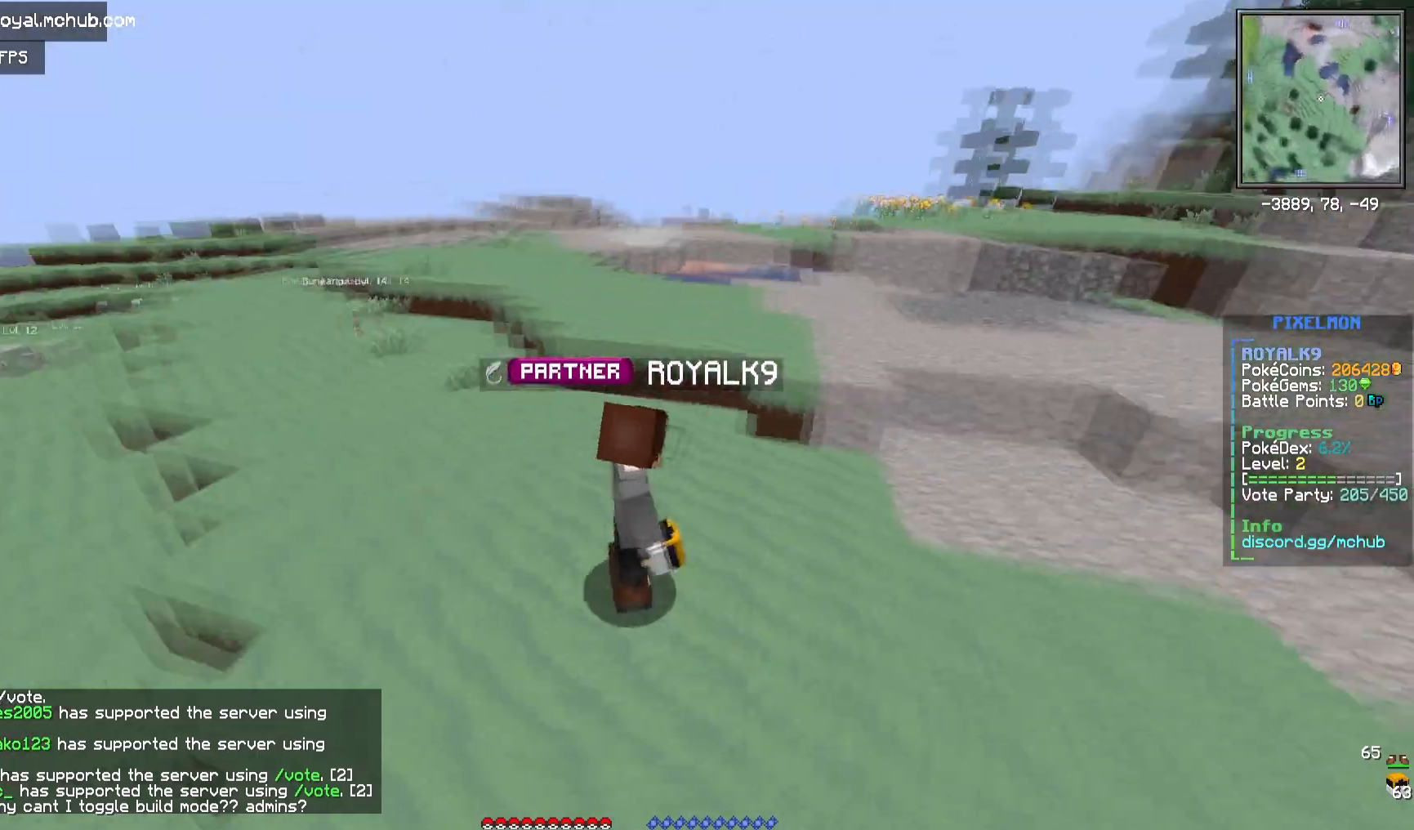
Gameplay with keyboard and mouse; each line is a JSON object with the keys and mouse buttons held at the frame after it. "events" lists presses ("down") and releases ("up") of "a", "d", "s", "space", "w", "mouse_left" and "mouse_right" between this image and that frame as [ms after this image, input, new state], when the widget could be followed in between. "mouse_left", "mouse_right" = the "left", "right" buttons of the "mouse" list. No other keys are recorded. Fast repeated clicks can show as one long hold. Mouse movement is not recorded.
{"keys": ["w"], "mouse": [], "events": [[450, "w", "down"]]}
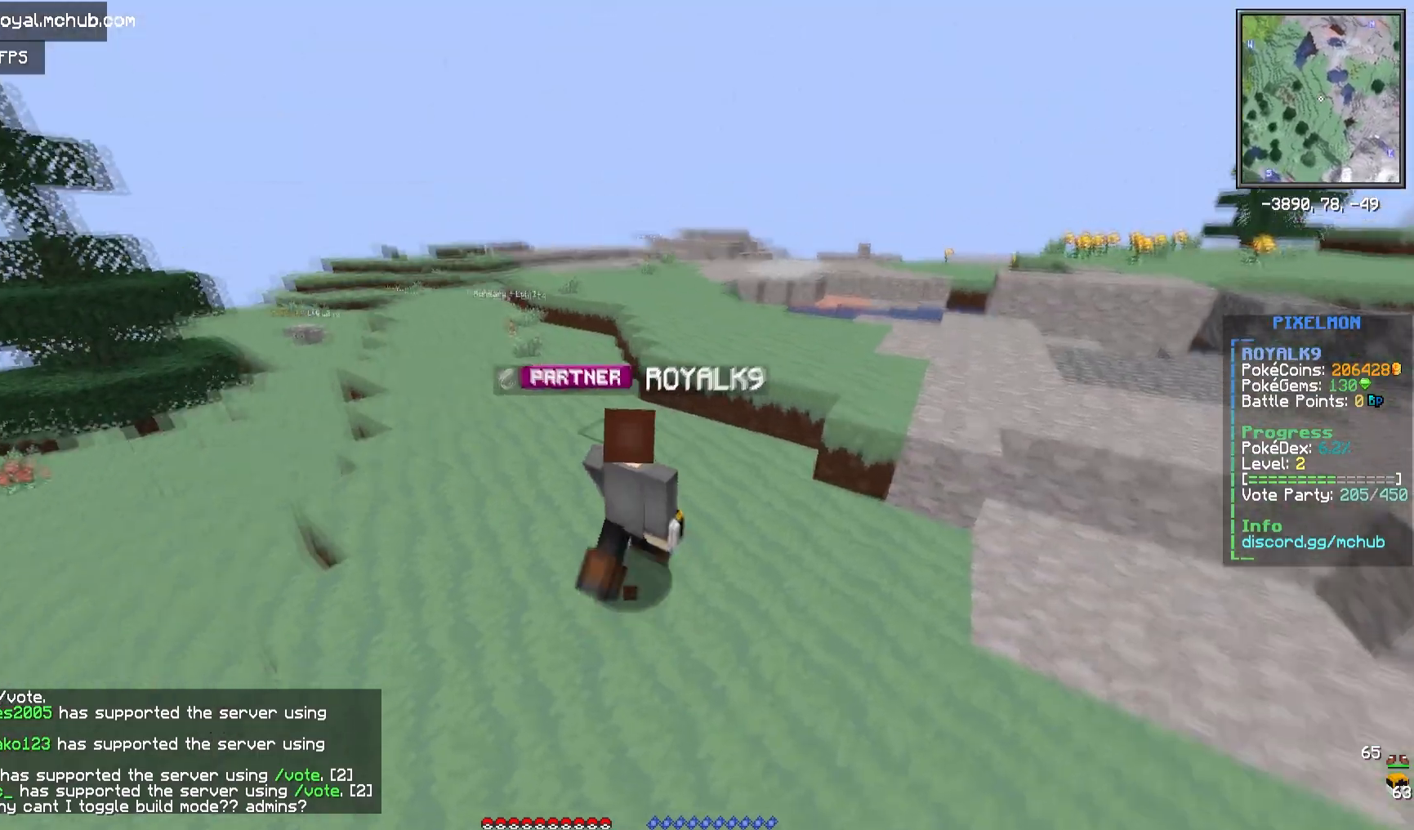
{"keys": ["a", "w"], "mouse": [], "events": [[67, "a", "down"]]}
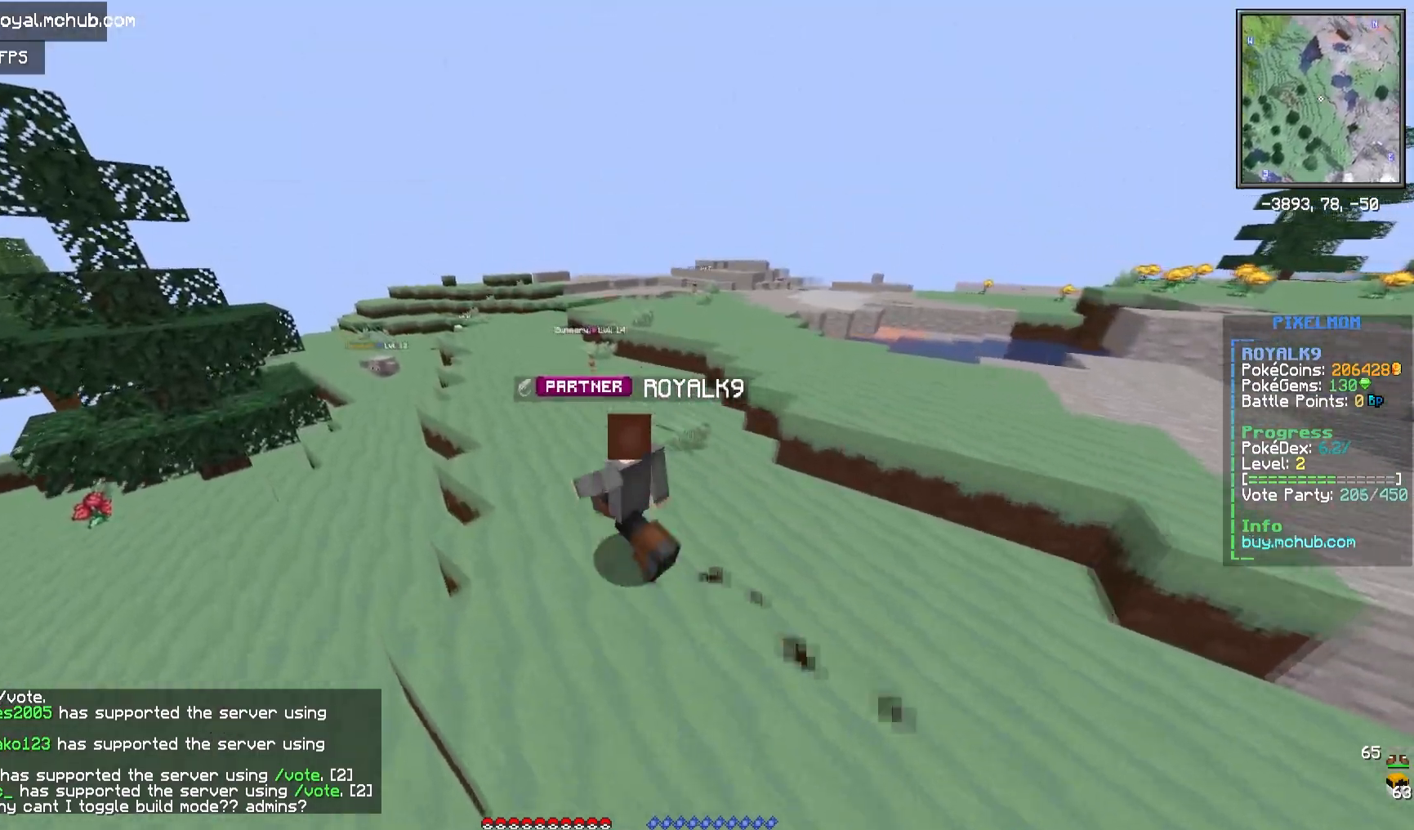
{"keys": [], "mouse": [], "events": [[433, "a", "up"], [450, "w", "up"]]}
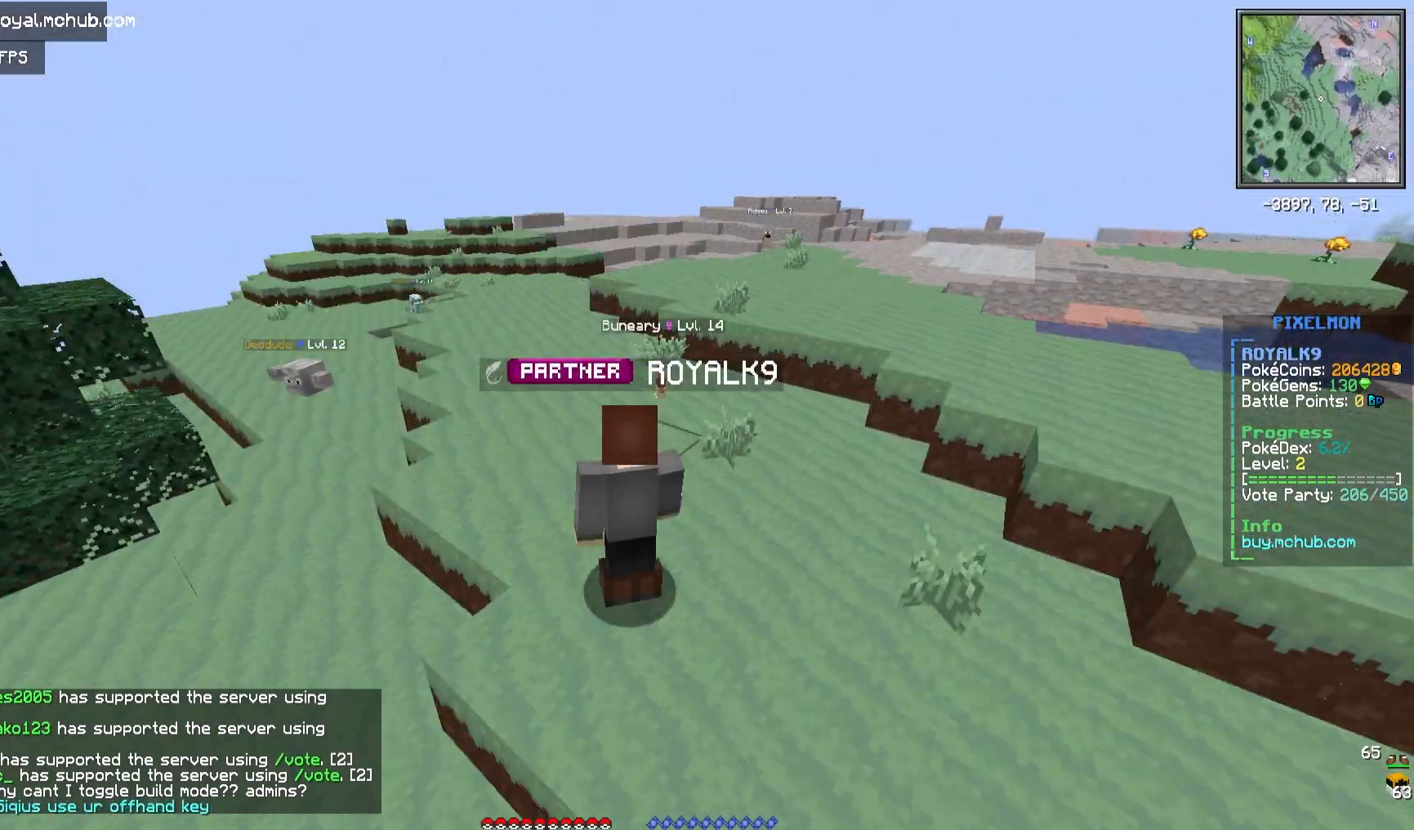
{"keys": ["a", "w"], "mouse": [], "events": [[50, "w", "down"], [133, "a", "down"]]}
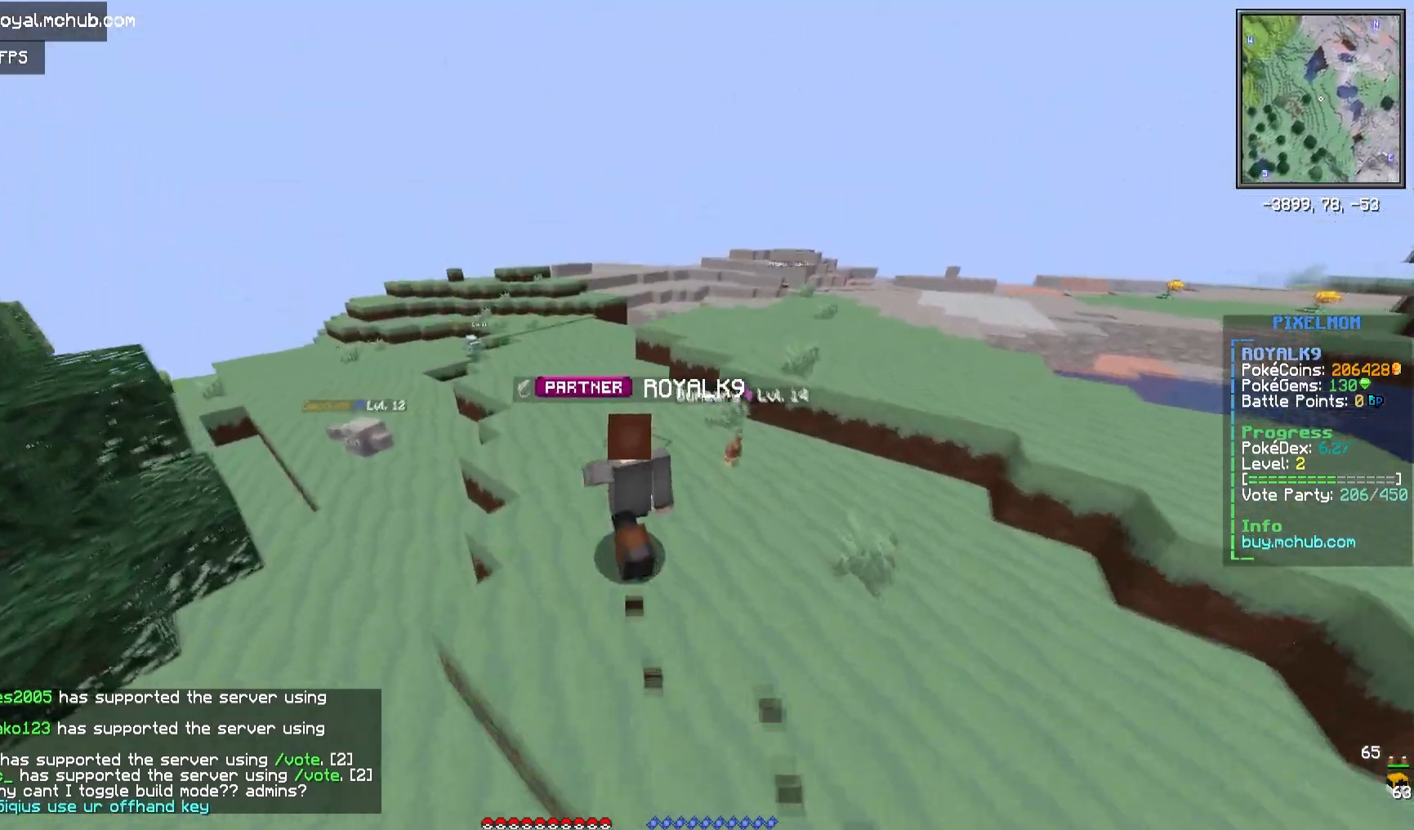
{"keys": ["w"], "mouse": [], "events": [[33, "a", "up"]]}
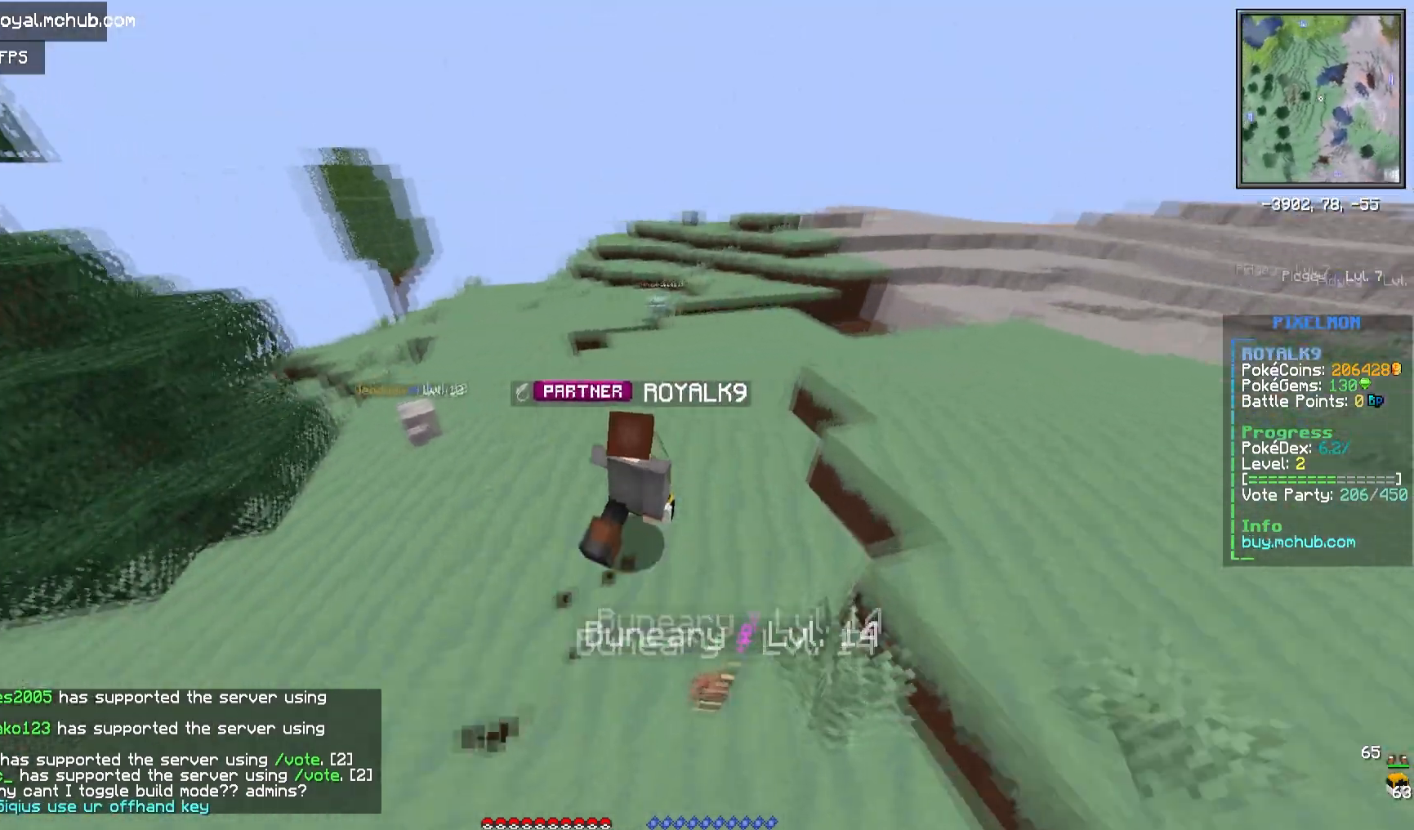
{"keys": ["w"], "mouse": [], "events": []}
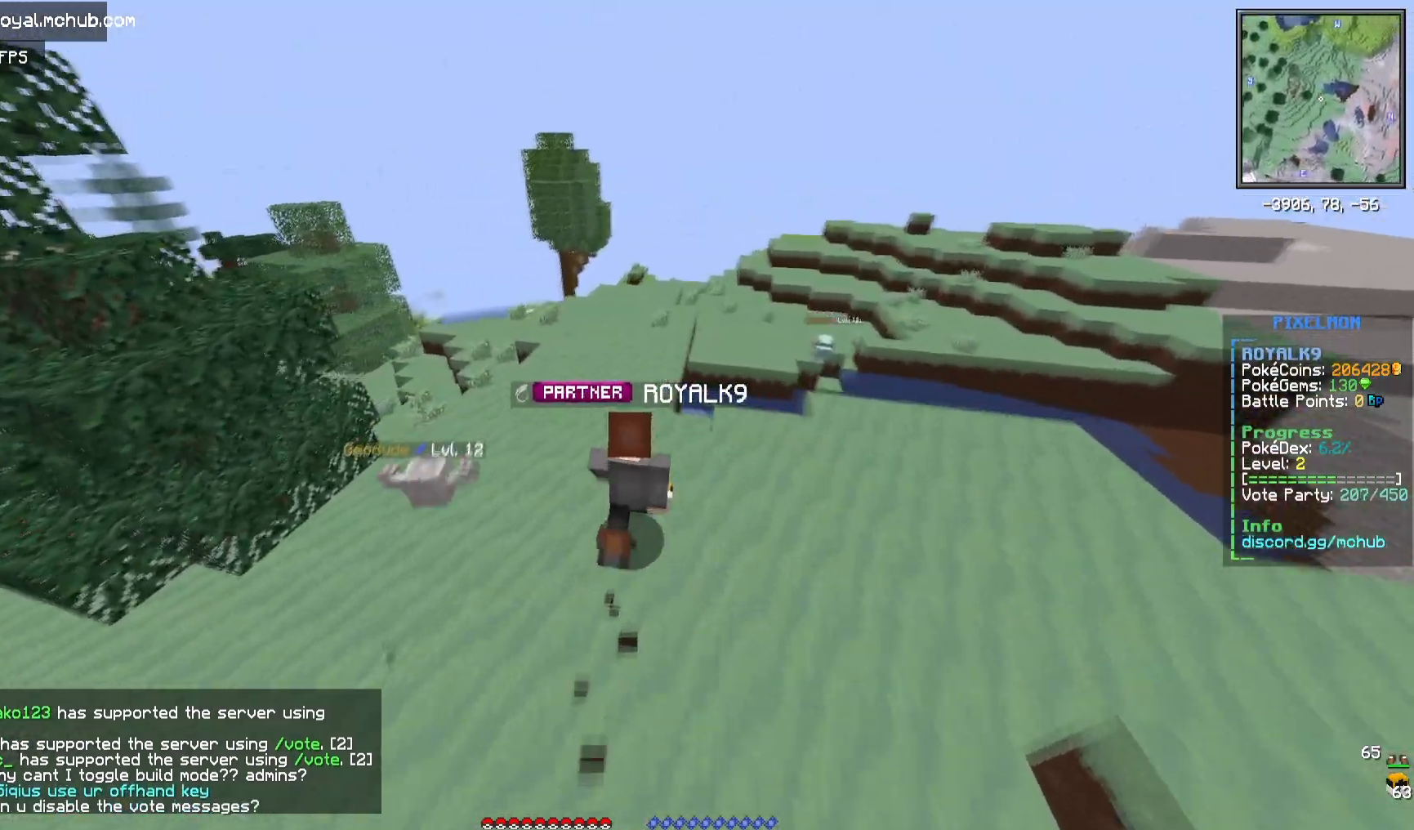
{"keys": ["space", "w"], "mouse": [], "events": [[200, "space", "down"]]}
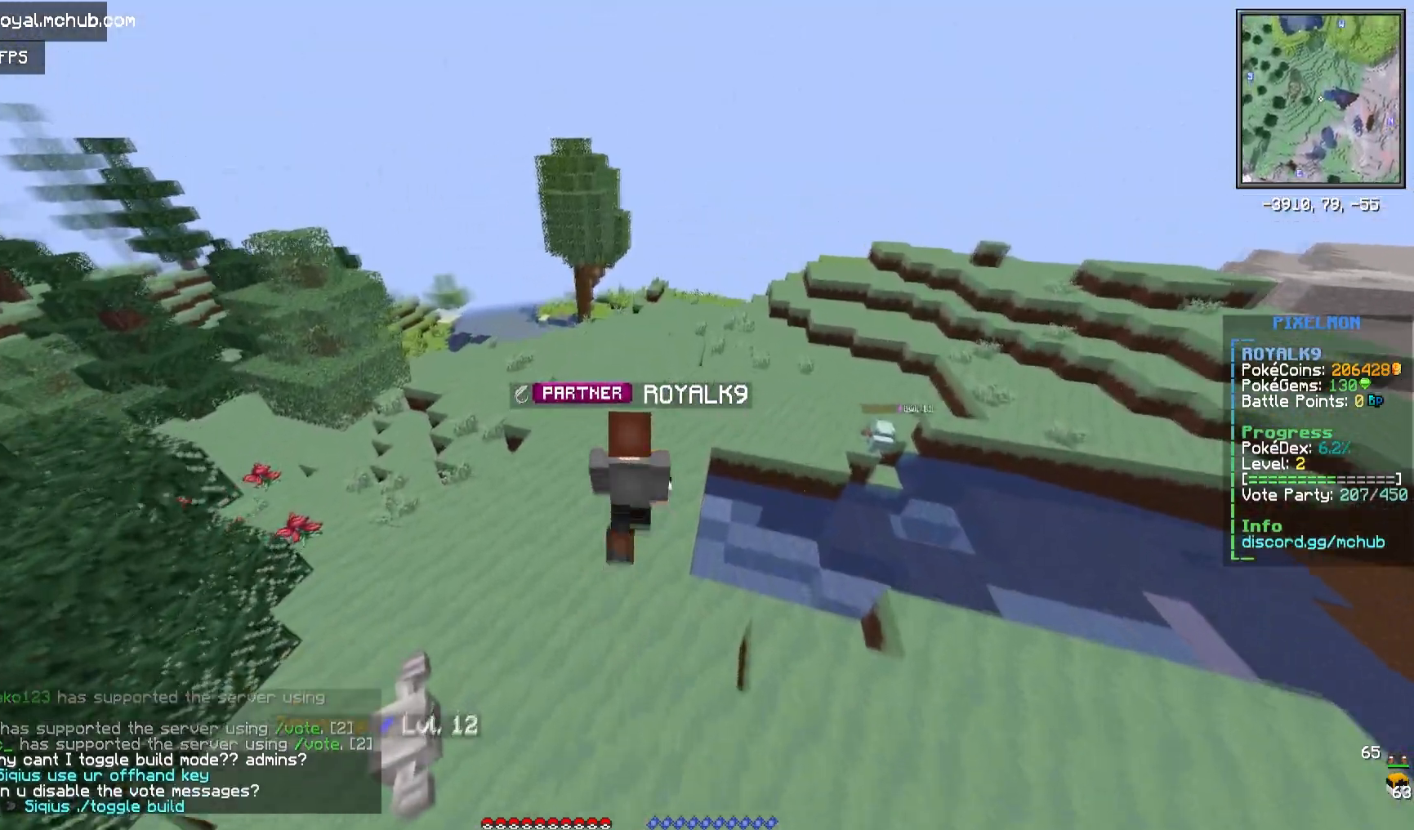
{"keys": ["d", "w"], "mouse": [], "events": [[100, "space", "up"], [383, "d", "down"]]}
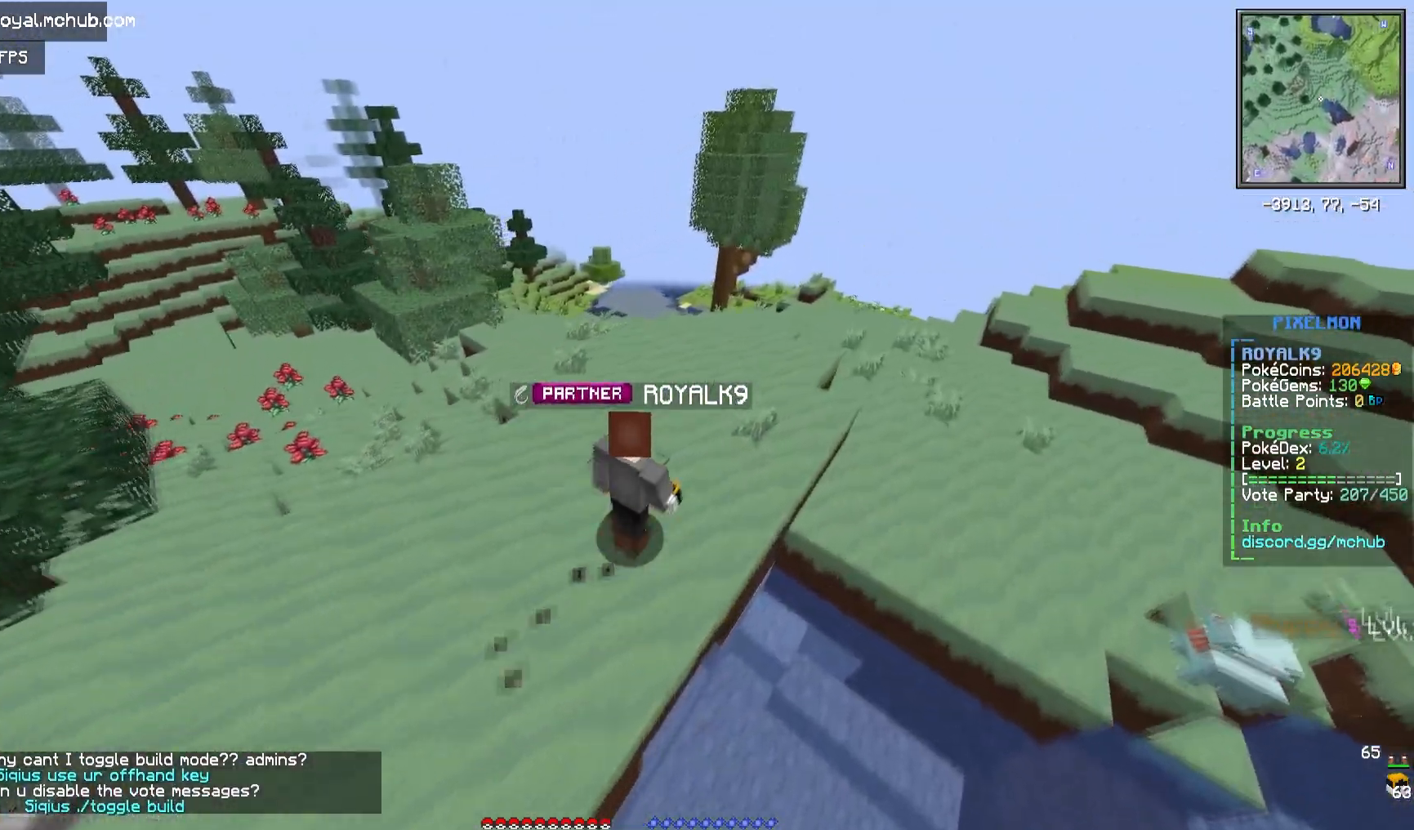
{"keys": ["d", "w"], "mouse": [], "events": []}
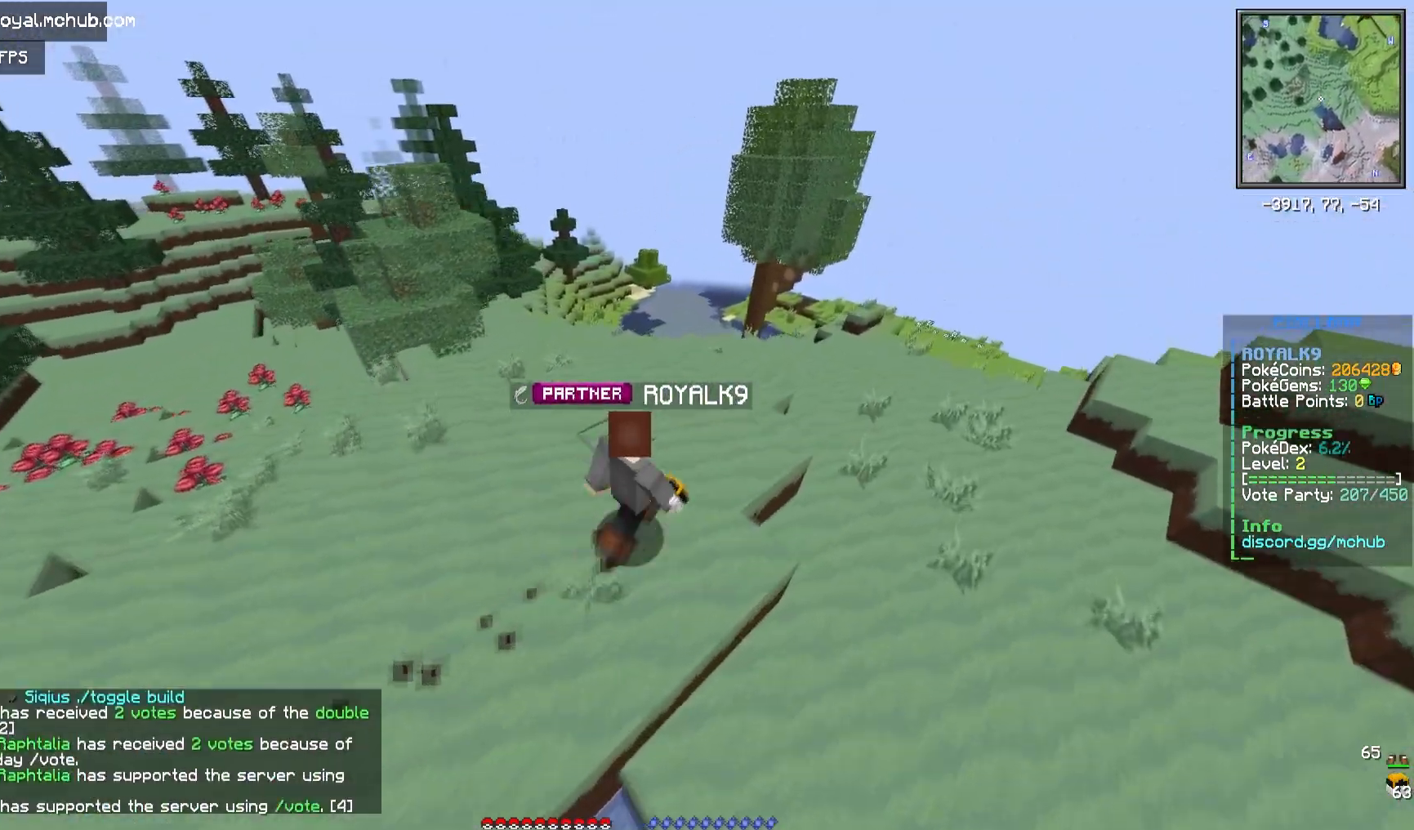
{"keys": ["d", "w"], "mouse": [], "events": []}
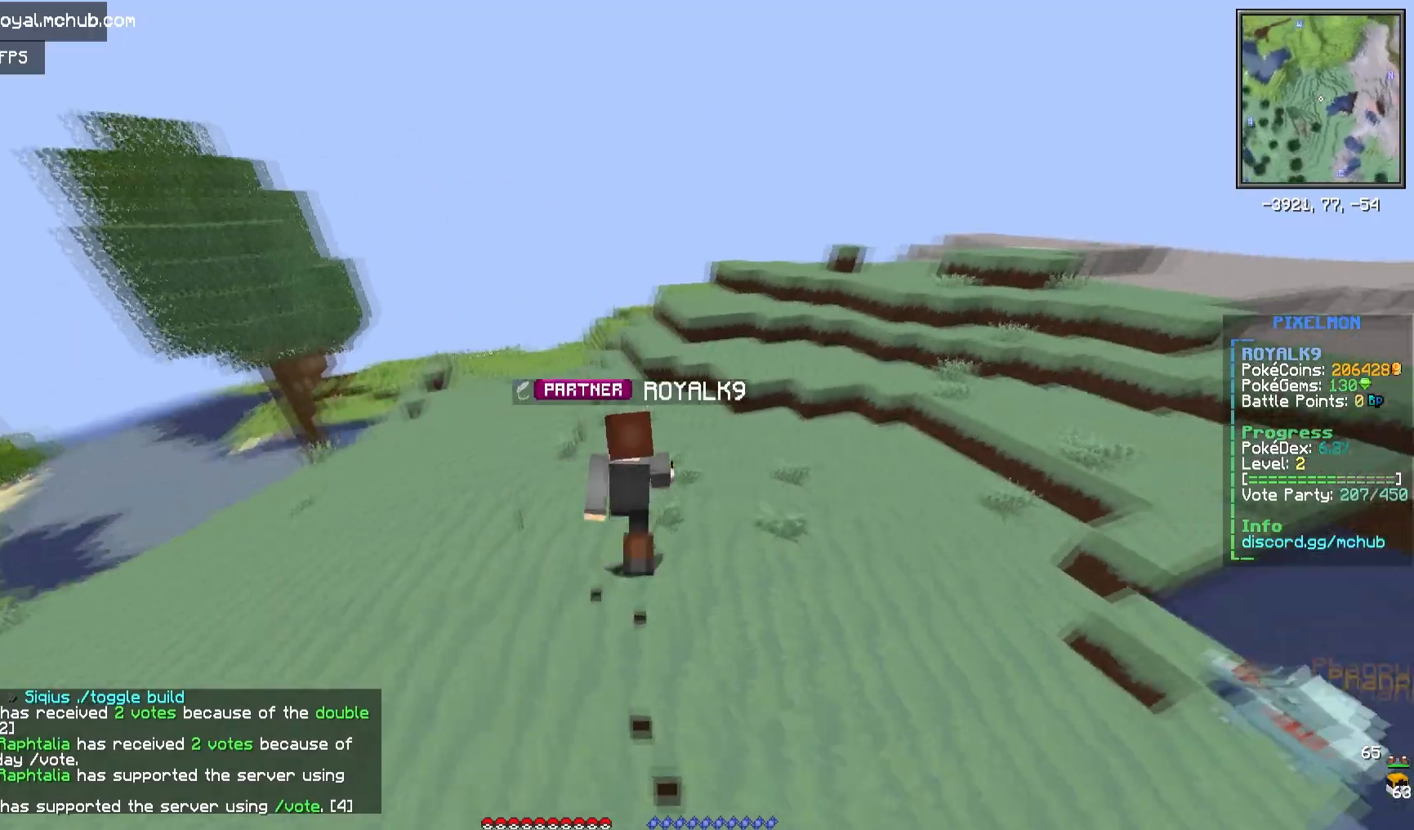
{"keys": ["w"], "mouse": [], "events": [[450, "d", "up"]]}
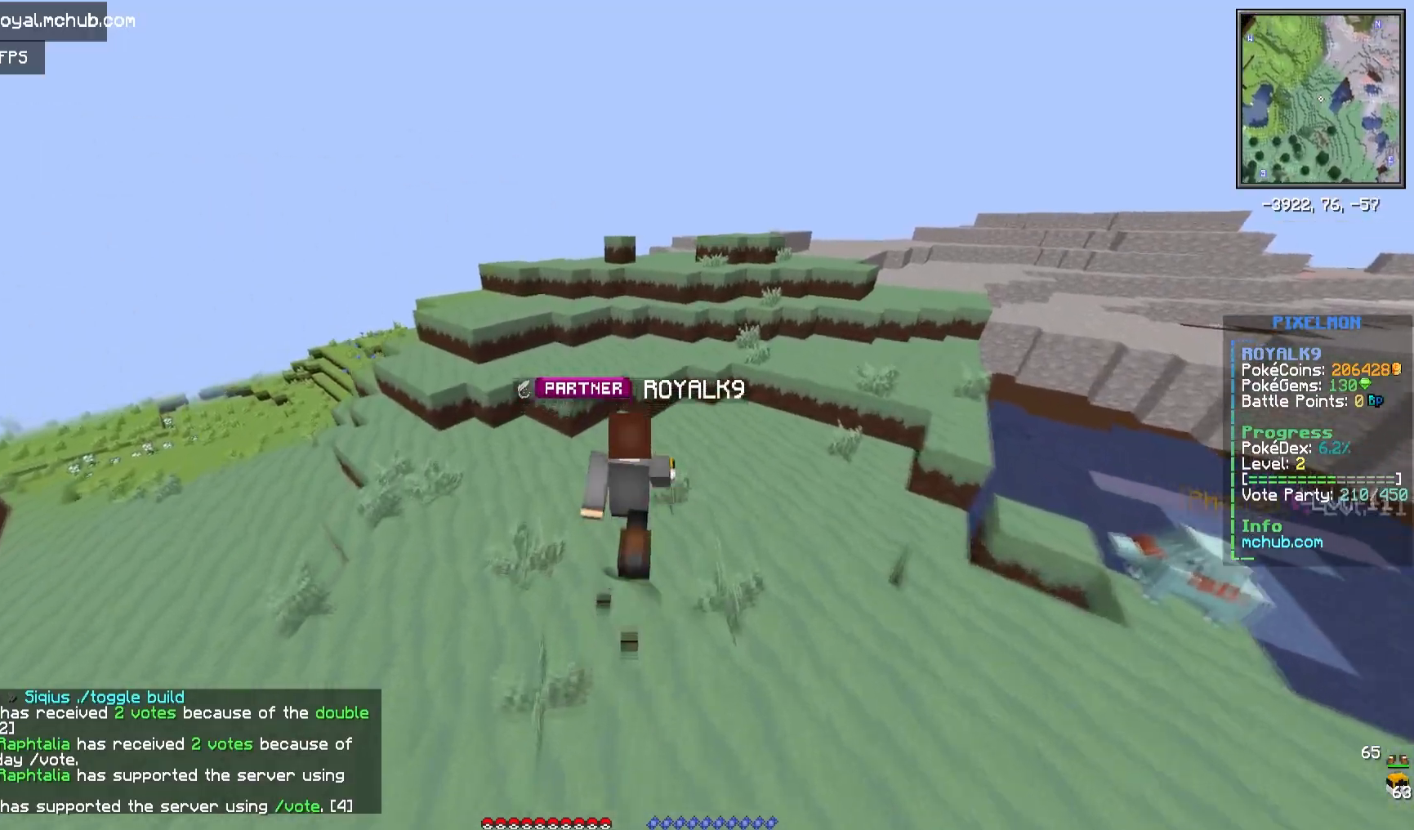
{"keys": [], "mouse": []}
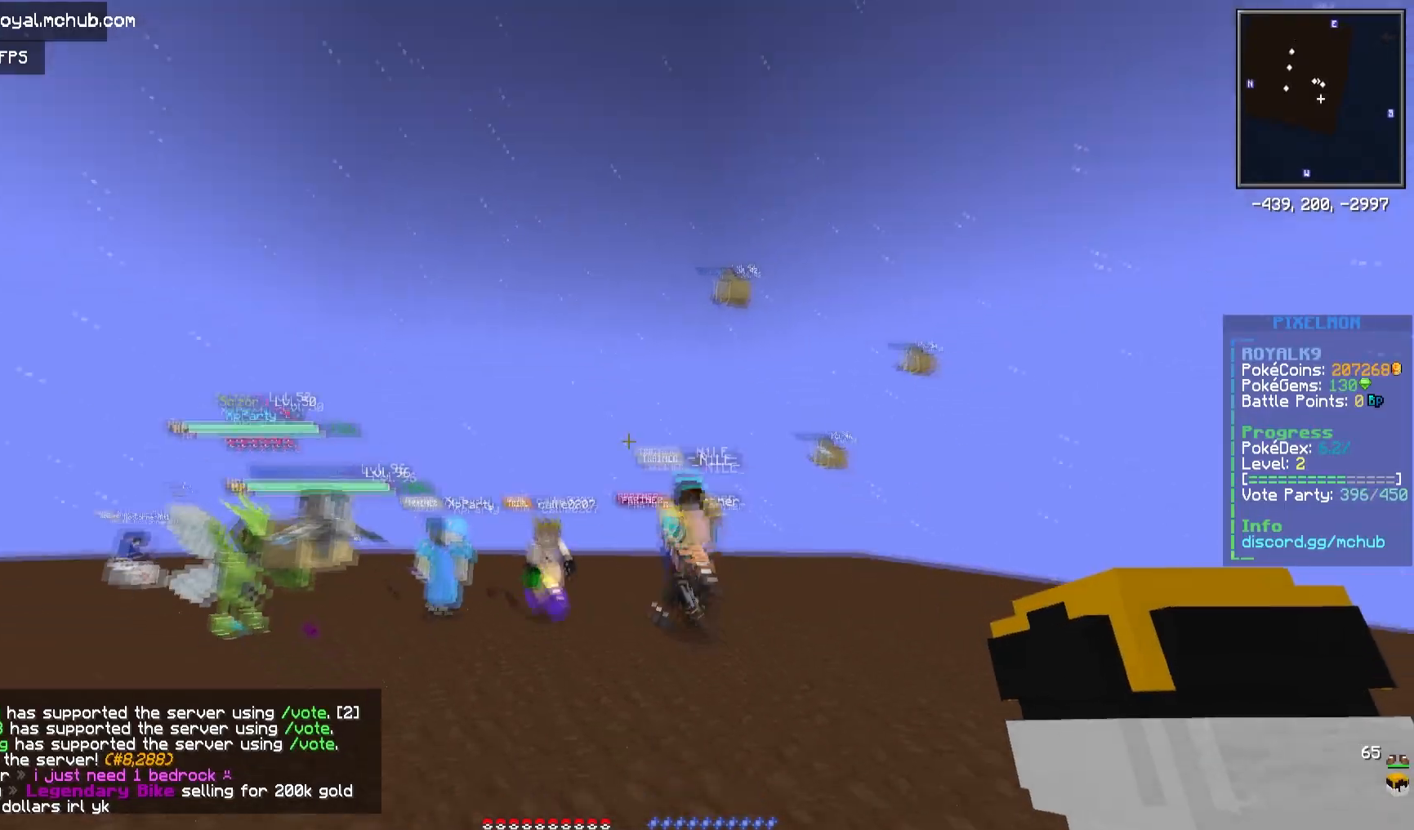
{"keys": ["d", "w"], "mouse": [], "events": [[167, "w", "down"], [433, "d", "down"]]}
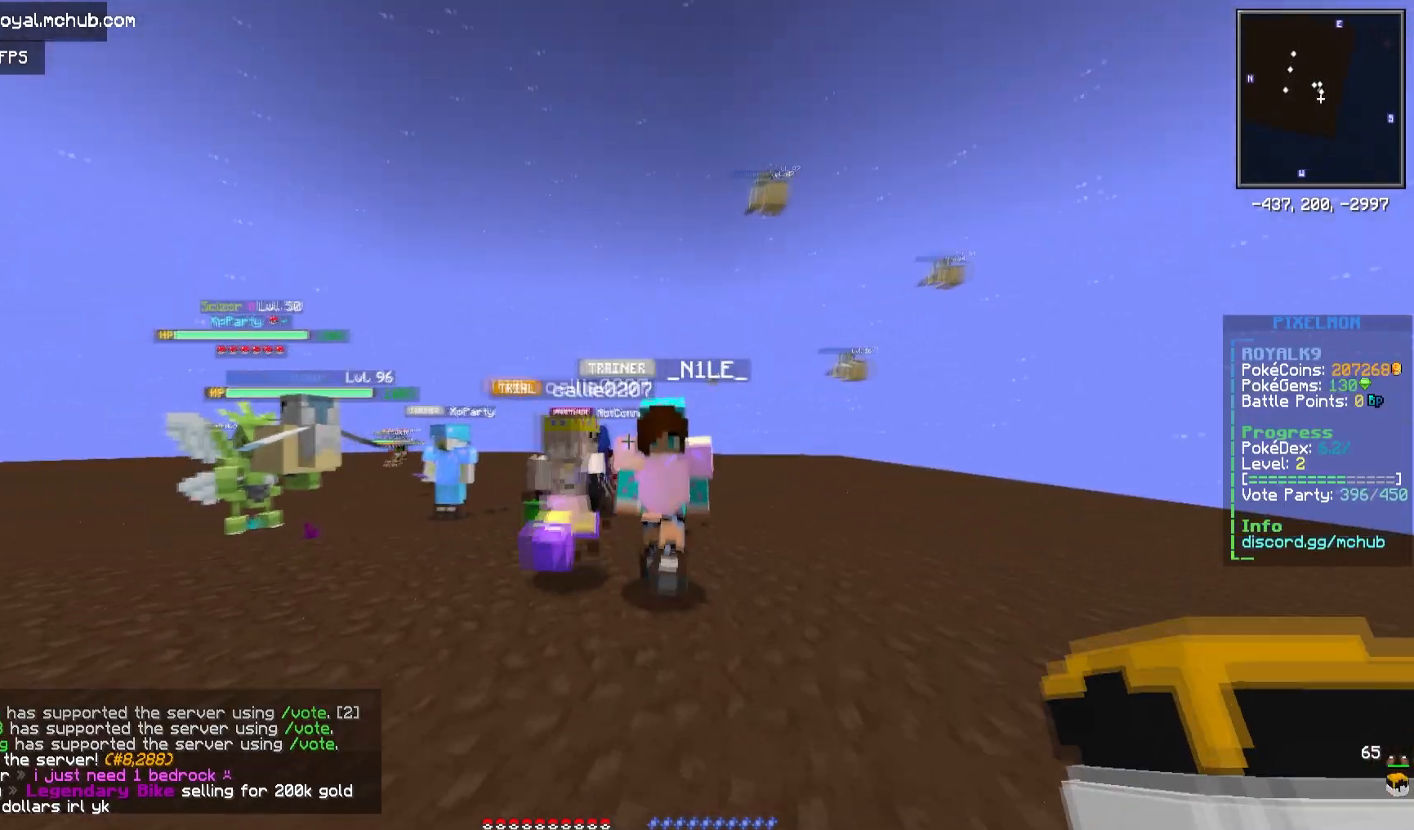
{"keys": ["d", "w"], "mouse": [], "events": []}
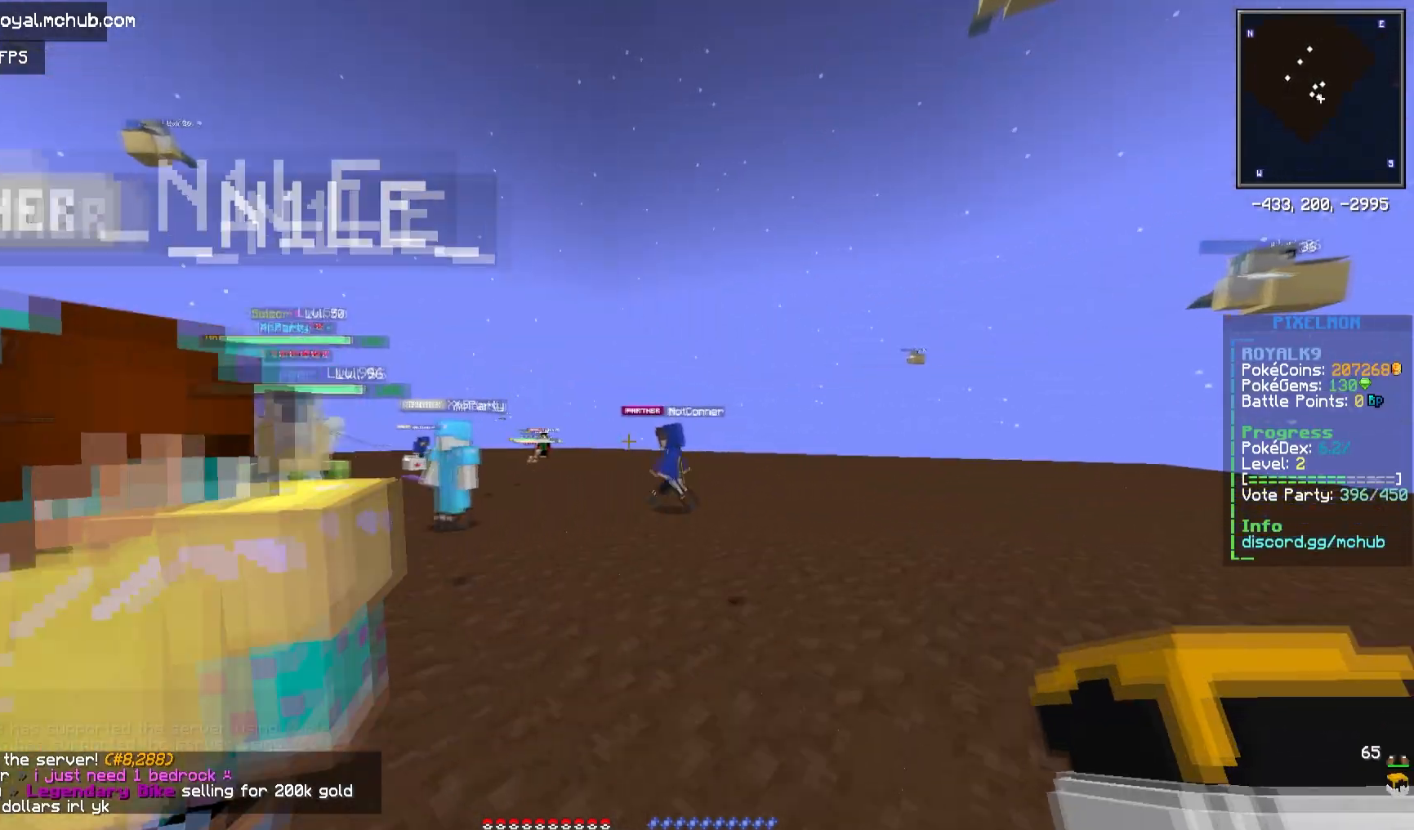
{"keys": ["d", "w"], "mouse": [], "events": []}
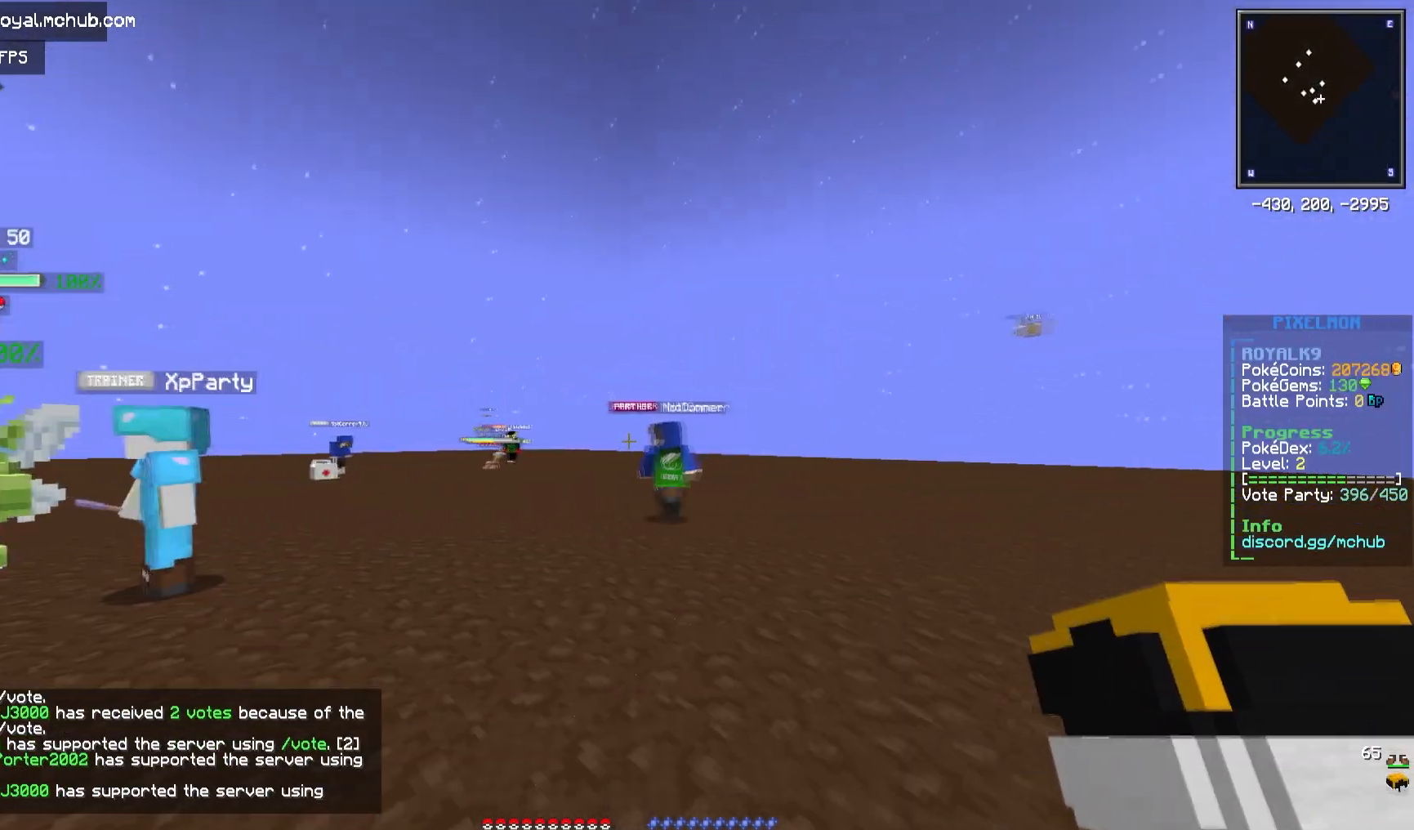
{"keys": ["w"], "mouse": [], "events": [[33, "d", "up"], [50, "w", "up"], [250, "w", "down"]]}
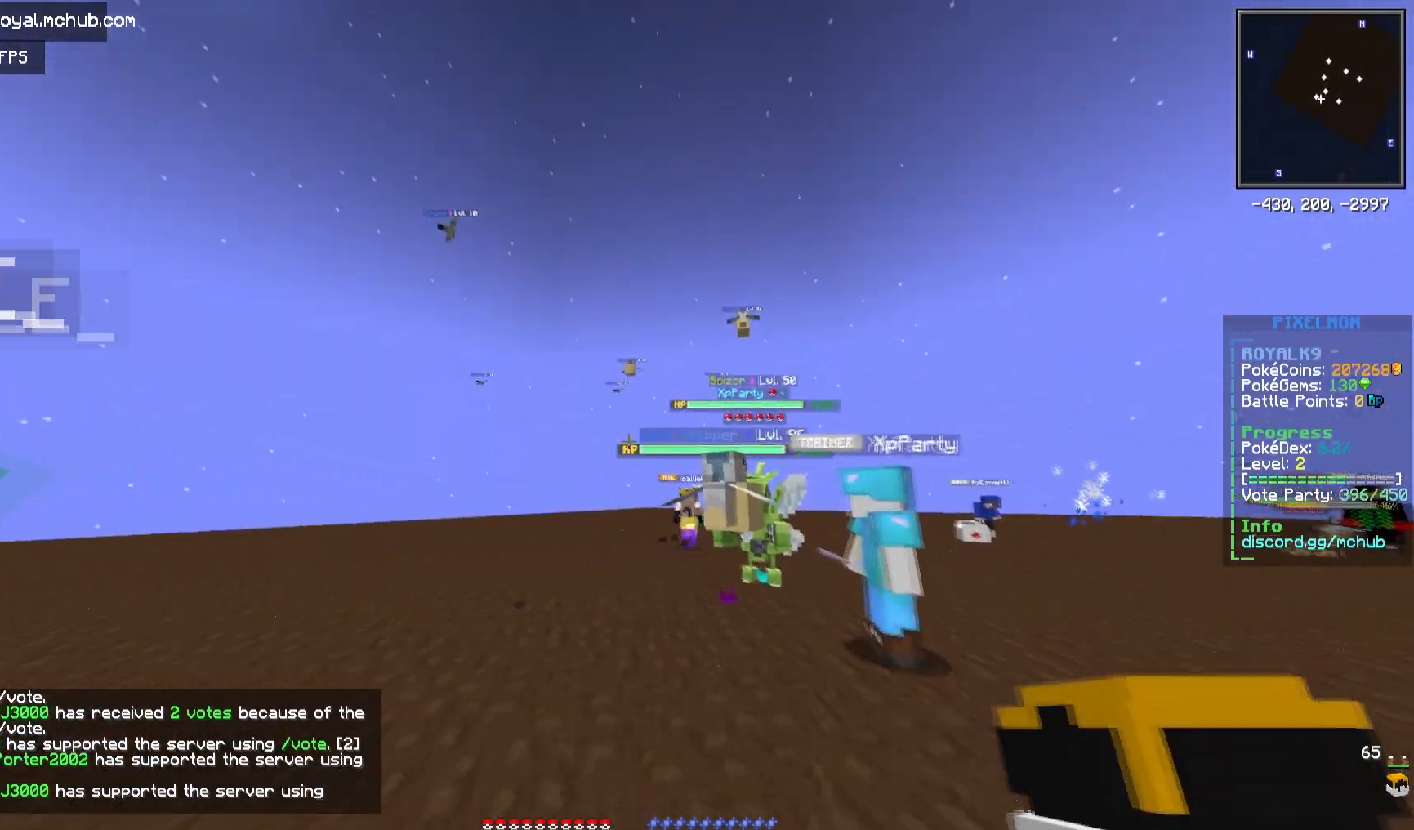
{"keys": ["a", "w"], "mouse": [], "events": [[317, "a", "down"]]}
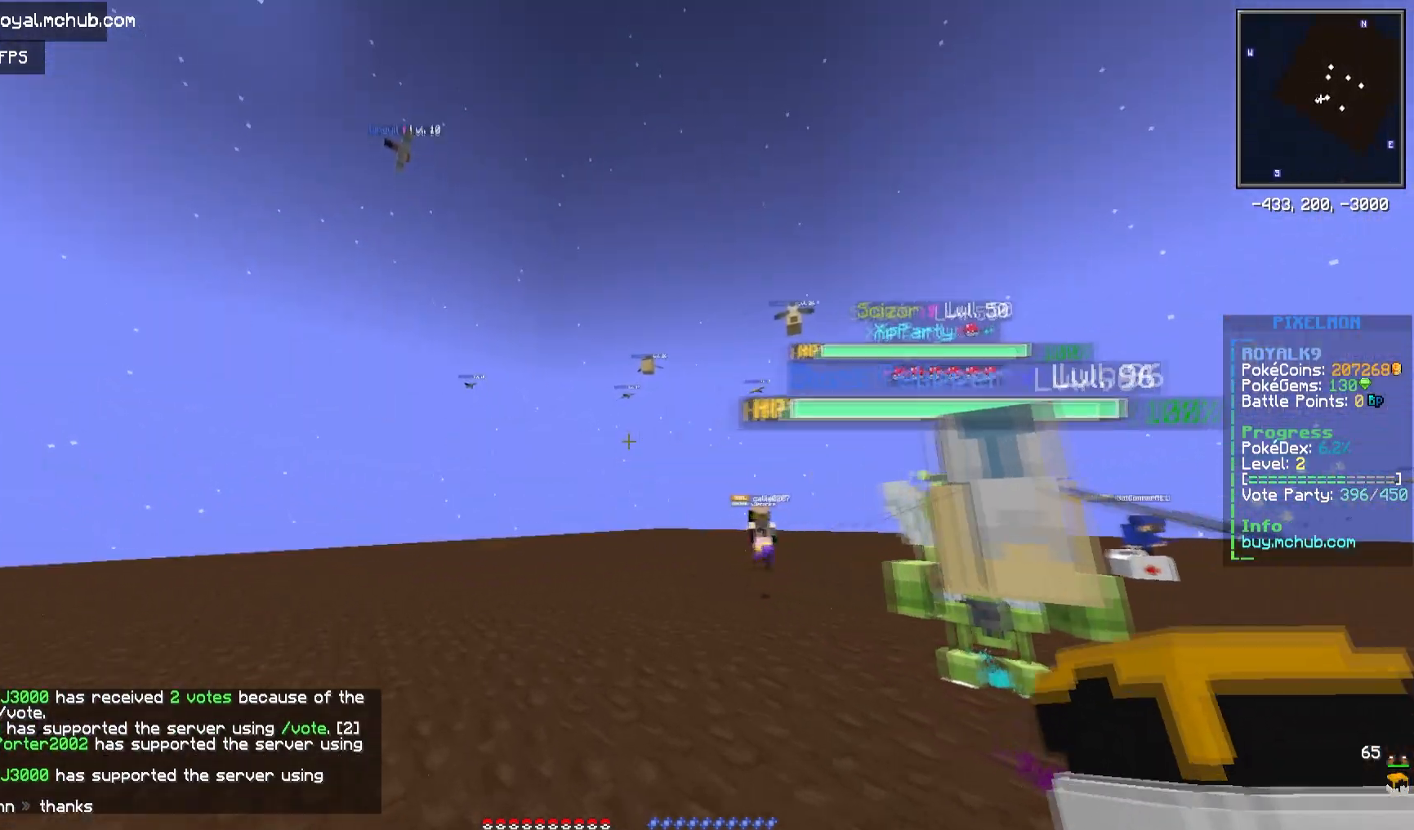
{"keys": ["a", "w"], "mouse": [], "events": []}